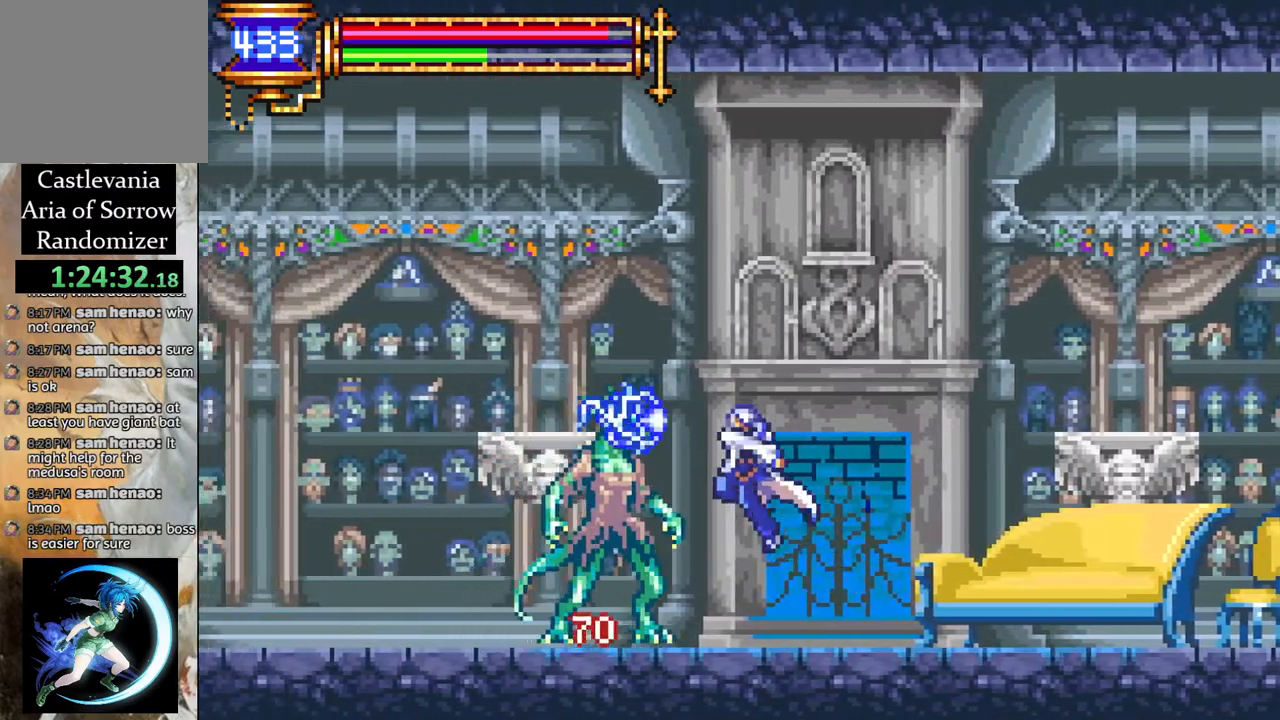
Gameplay with a controller (PlayStation layout); each line is a JSON object with the inputs held at the frame after it. "events" lists button and stick changes between this image and that frame as [ms after this image, input, new state], when the widget could be followed in between.
{"buttons": [], "left_stick": "center", "right_stick": "center", "events": [[100, "DPAD_RIGHT", "down"], [350, "DPAD_UP", "down"], [367, "DPAD_RIGHT", "up"], [383, "CROSS", "down"], [383, "DPAD_LEFT", "down"], [433, "CIRCLE", "down"], [433, "CROSS", "up"], [450, "DPAD_UP", "up"], [483, "DPAD_LEFT", "up"], [500, "CIRCLE", "up"]]}
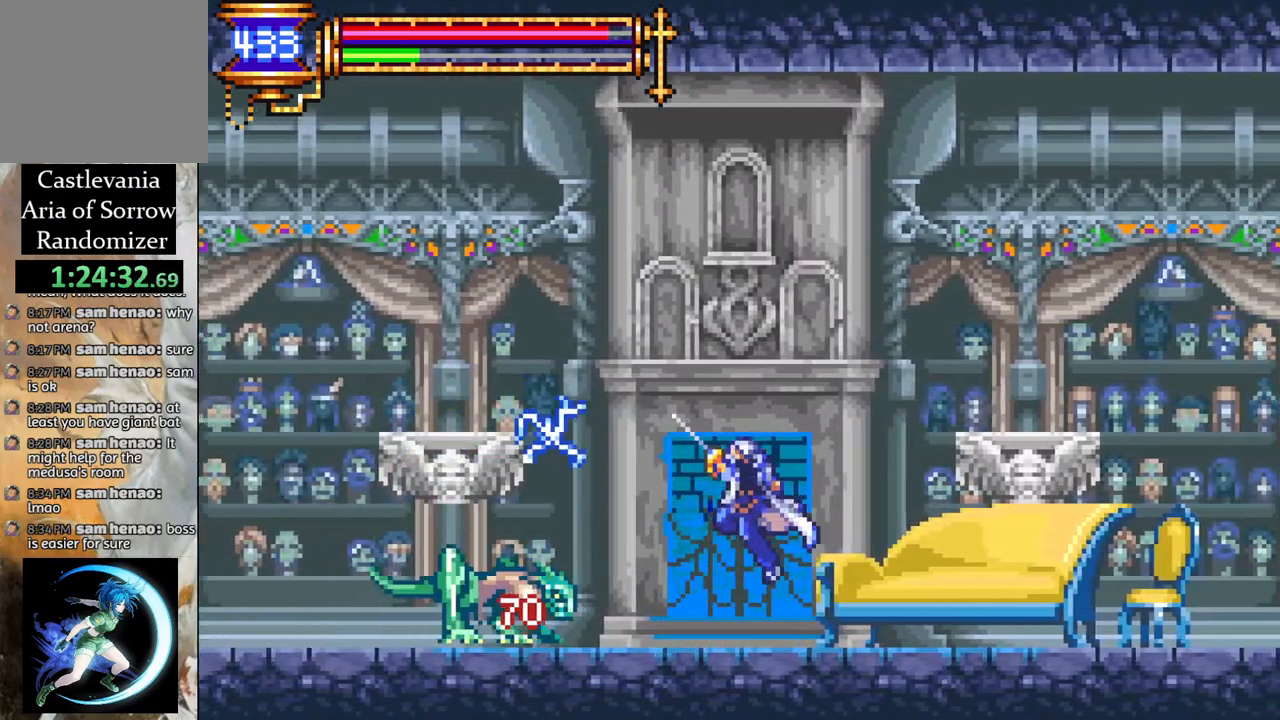
{"buttons": ["CROSS", "DPAD_RIGHT"], "left_stick": "center", "right_stick": "center", "events": [[83, "DPAD_RIGHT", "down"], [400, "CROSS", "down"]]}
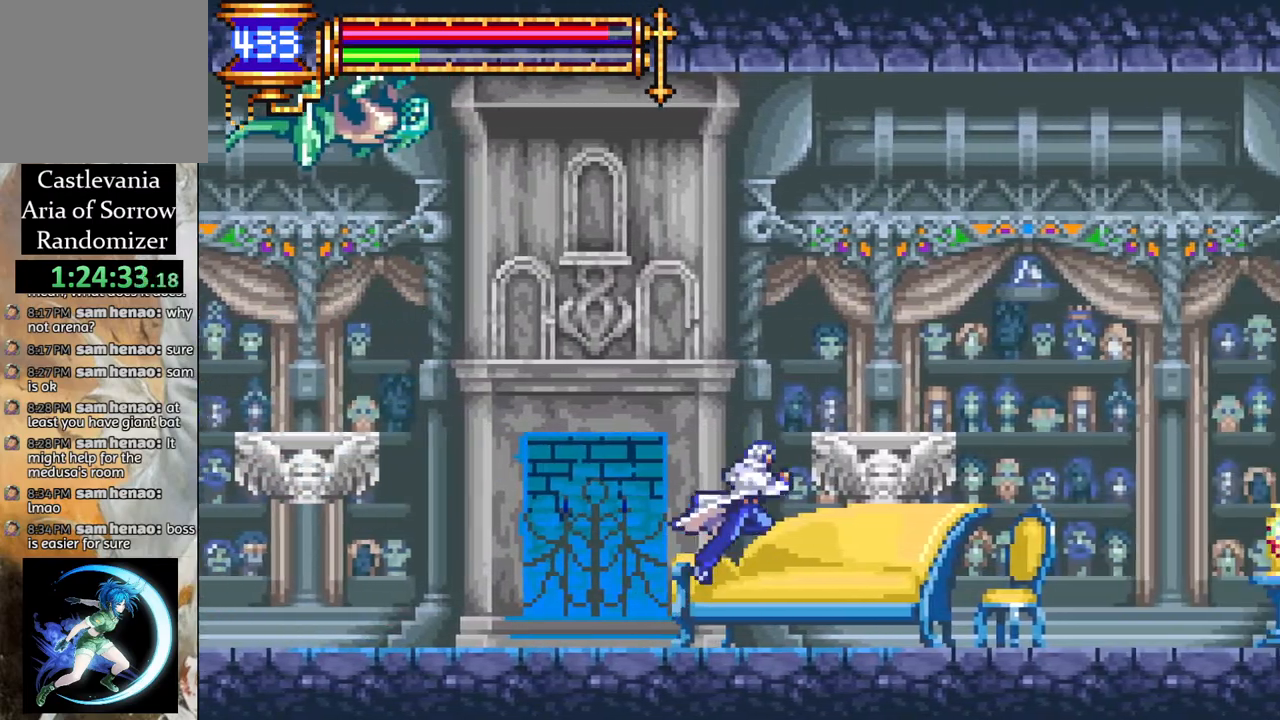
{"buttons": ["CROSS", "DPAD_LEFT"], "left_stick": "center", "right_stick": "center", "events": [[150, "CROSS", "up"], [417, "DPAD_RIGHT", "up"], [433, "DPAD_LEFT", "down"], [467, "CROSS", "down"]]}
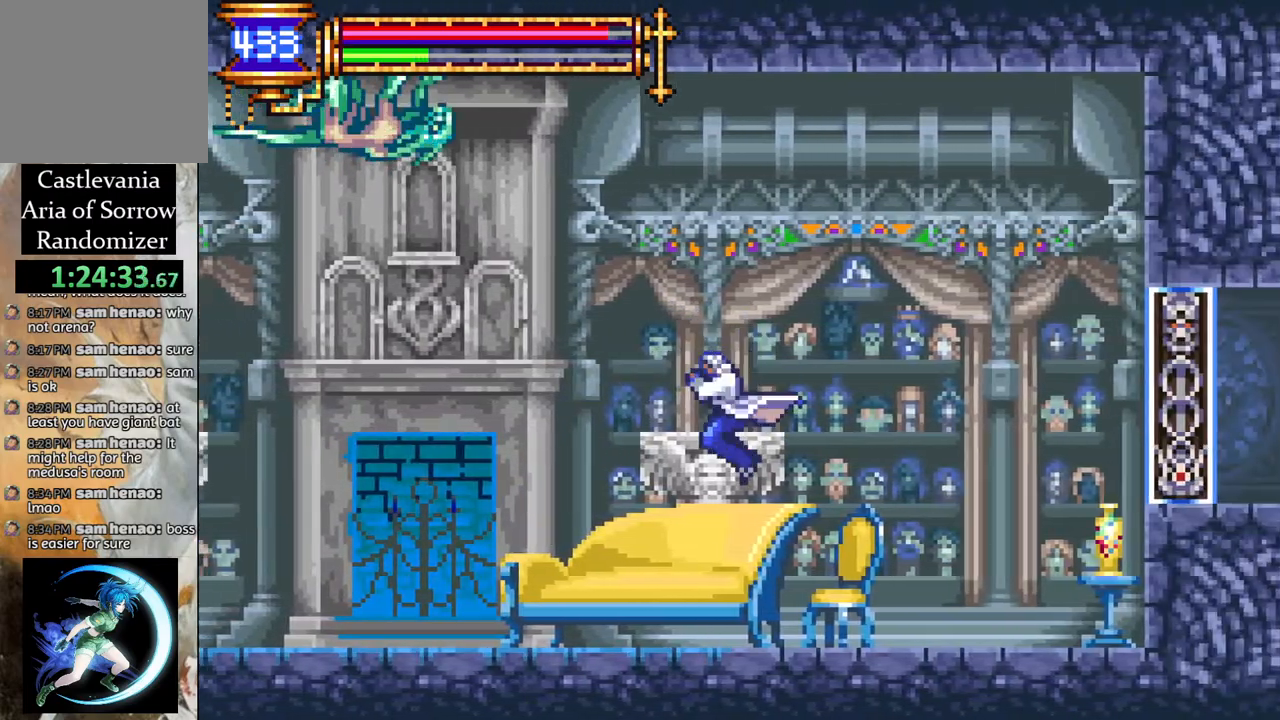
{"buttons": ["DPAD_RIGHT"], "left_stick": "center", "right_stick": "center", "events": [[167, "CIRCLE", "down"], [183, "CROSS", "up"], [217, "DPAD_LEFT", "up"], [250, "CIRCLE", "up"], [433, "DPAD_RIGHT", "down"]]}
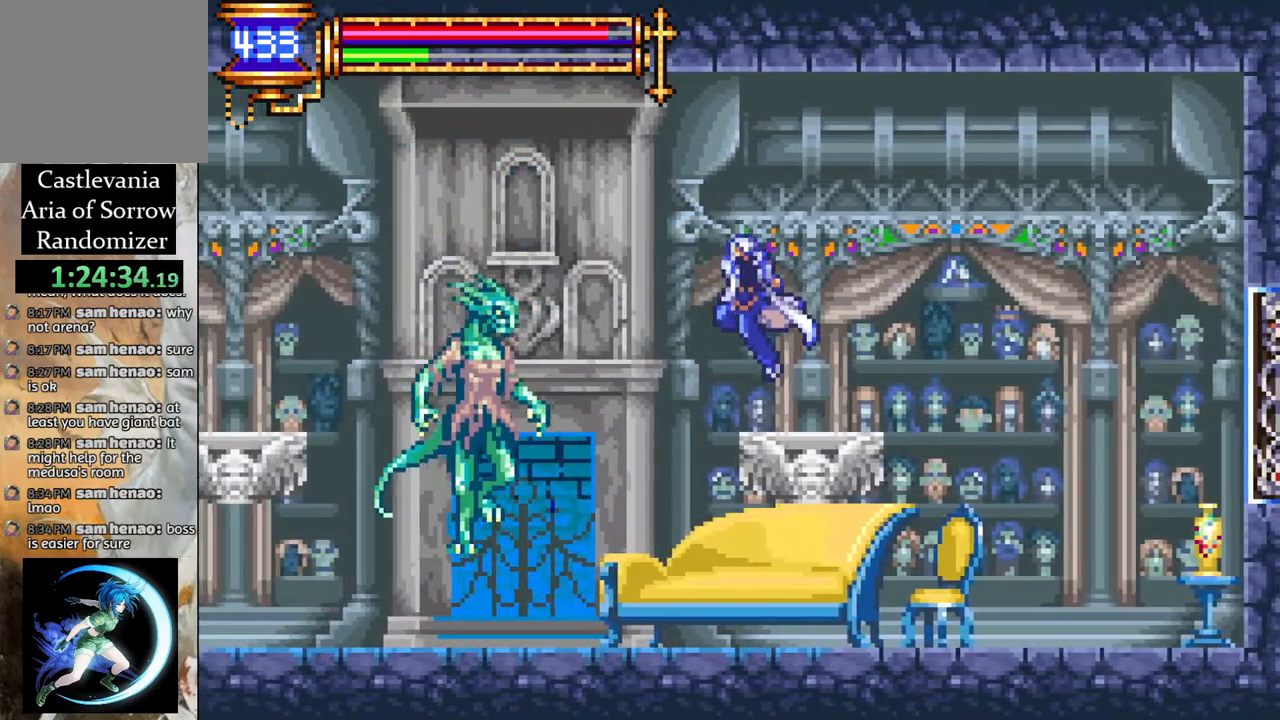
{"buttons": [], "left_stick": "center", "right_stick": "center", "events": [[133, "DPAD_RIGHT", "up"], [200, "DPAD_LEFT", "down"], [467, "DPAD_LEFT", "up"]]}
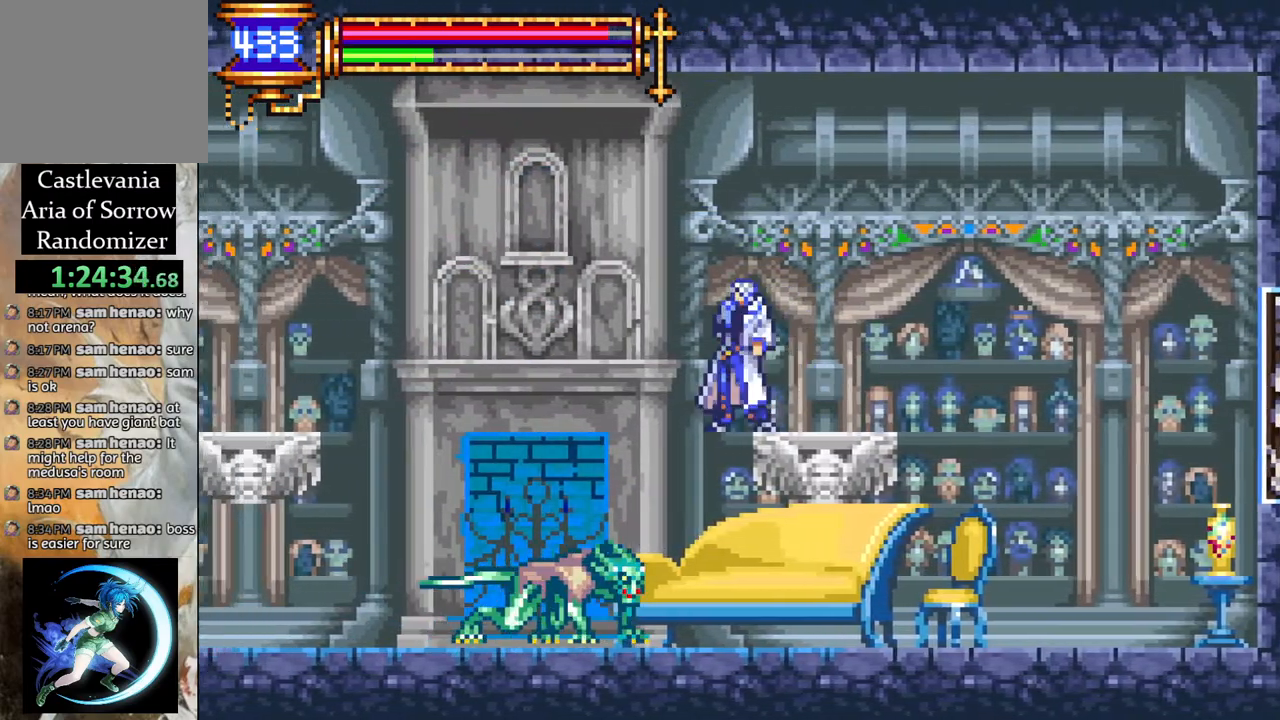
{"buttons": ["DPAD_LEFT"], "left_stick": "center", "right_stick": "center", "events": [[33, "DPAD_RIGHT", "down"], [150, "CROSS", "down"], [283, "DPAD_RIGHT", "up"], [300, "DPAD_LEFT", "down"], [400, "CROSS", "up"]]}
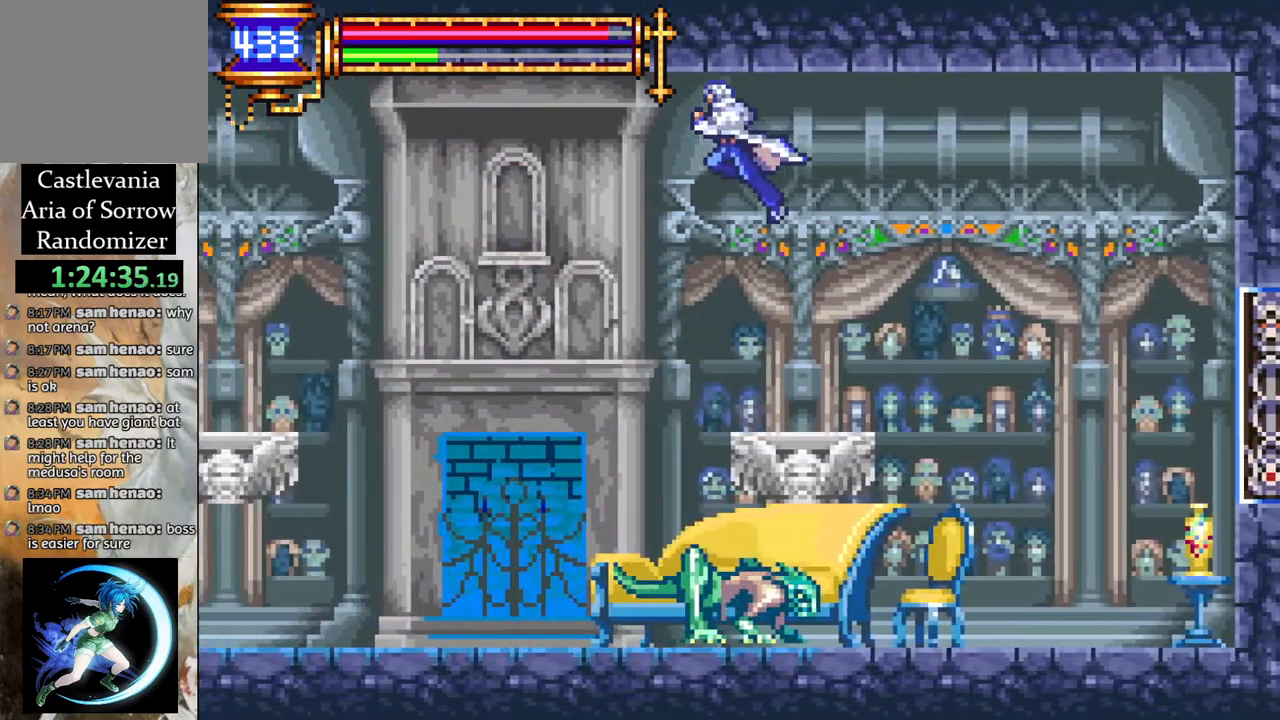
{"buttons": ["DPAD_LEFT"], "left_stick": "center", "right_stick": "center", "events": []}
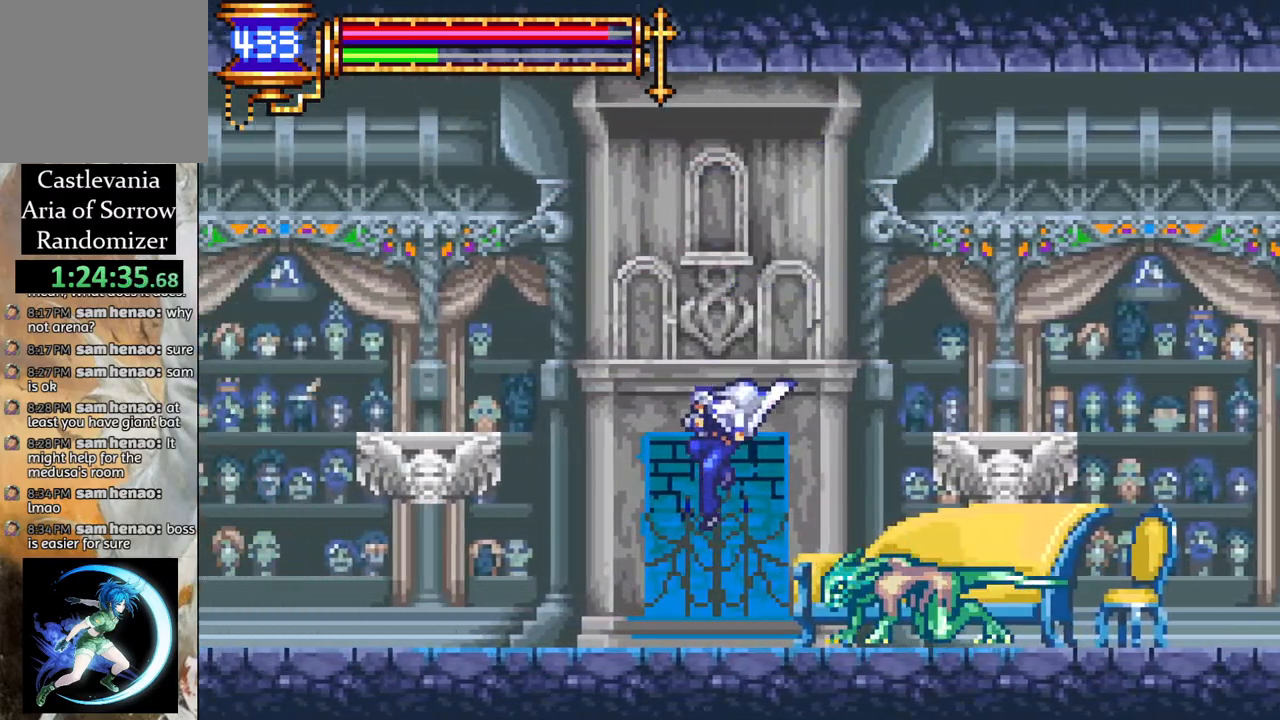
{"buttons": ["CROSS", "DPAD_DOWN", "DPAD_RIGHT"], "left_stick": "center", "right_stick": "center", "events": [[100, "DPAD_LEFT", "up"], [100, "DPAD_RIGHT", "down"], [167, "CROSS", "down"], [167, "DPAD_DOWN", "down"], [217, "DPAD_DOWN", "up"], [217, "DPAD_LEFT", "down"], [217, "DPAD_RIGHT", "up"], [400, "DPAD_LEFT", "up"], [417, "DPAD_RIGHT", "down"], [483, "DPAD_DOWN", "down"]]}
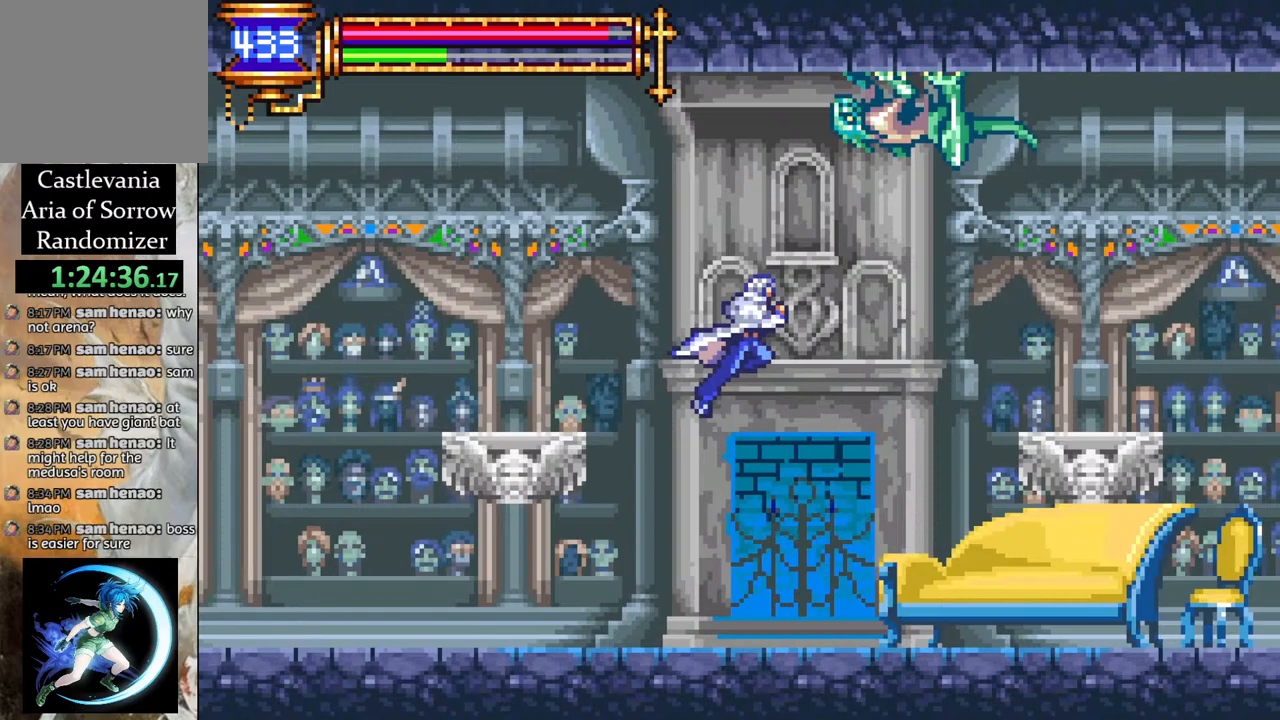
{"buttons": ["DPAD_RIGHT"], "left_stick": "center", "right_stick": "center", "events": [[17, "DPAD_RIGHT", "up"], [33, "DPAD_DOWN", "up"], [33, "DPAD_LEFT", "down"], [100, "CROSS", "up"], [300, "DPAD_DOWN", "down"], [300, "DPAD_LEFT", "up"], [300, "DPAD_RIGHT", "down"], [317, "DPAD_DOWN", "up"]]}
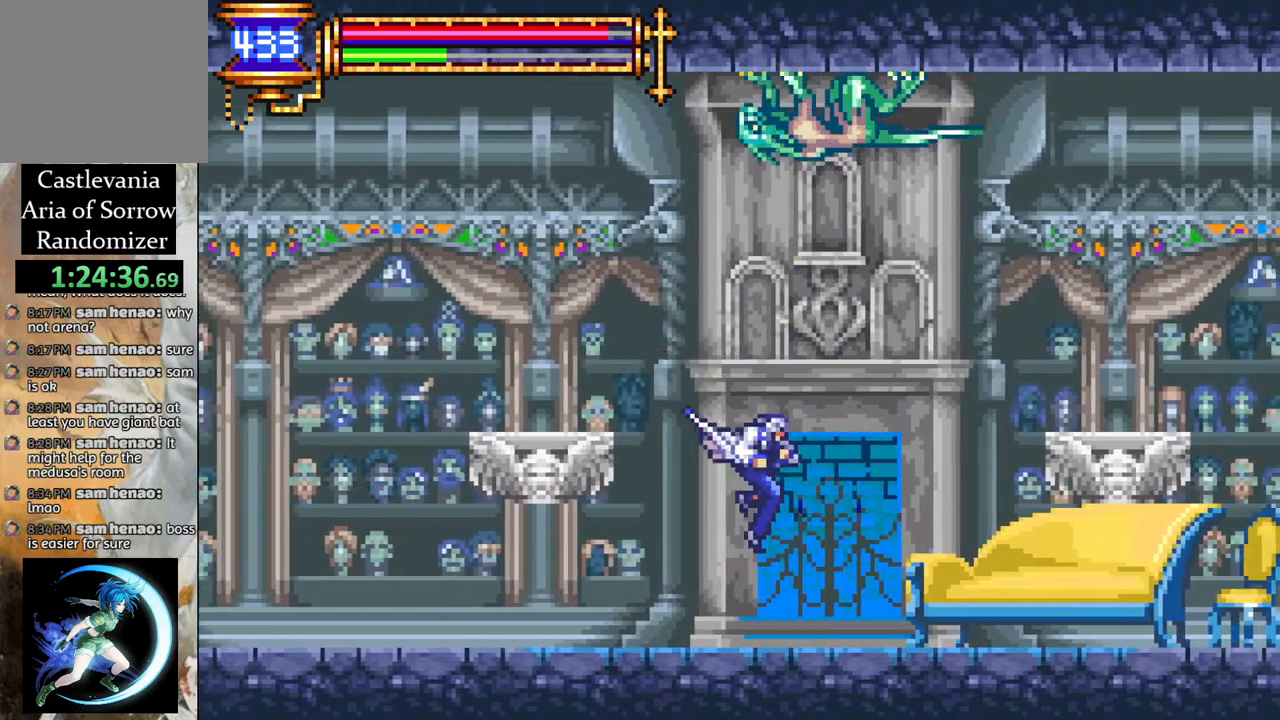
{"buttons": ["CROSS"], "left_stick": "center", "right_stick": "center", "events": [[83, "R1", "down"], [217, "R1", "up"], [483, "DPAD_RIGHT", "up"], [500, "CROSS", "down"]]}
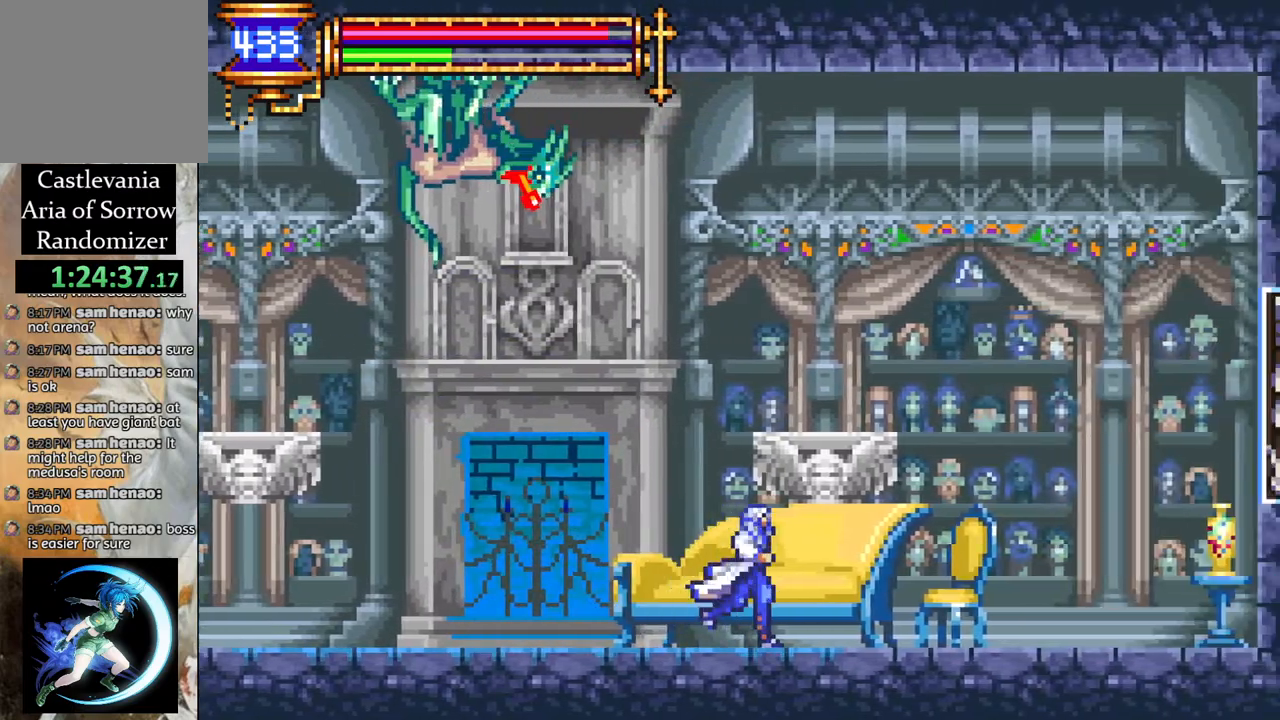
{"buttons": [], "left_stick": "center", "right_stick": "center", "events": [[83, "DPAD_RIGHT", "down"], [400, "CROSS", "up"], [483, "DPAD_RIGHT", "up"]]}
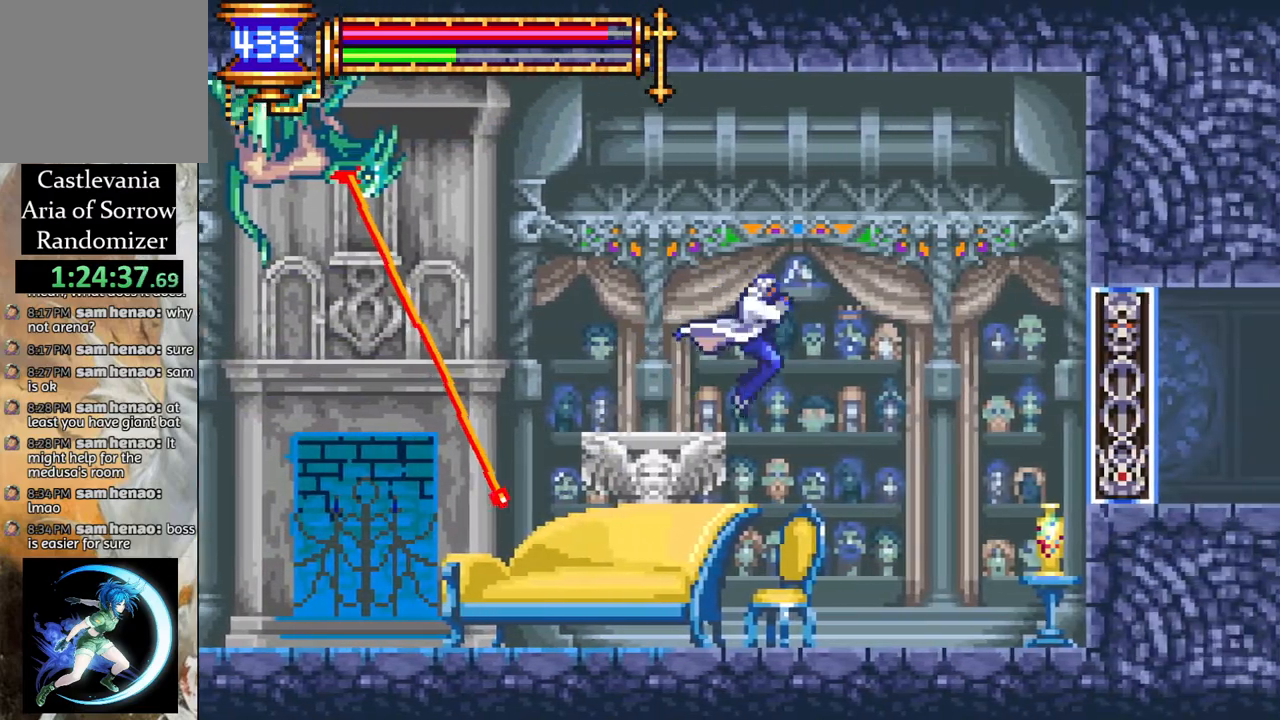
{"buttons": ["CROSS", "CIRCLE", "DPAD_LEFT"], "left_stick": "center", "right_stick": "center", "events": [[117, "DPAD_LEFT", "down"], [167, "CROSS", "down"], [500, "CIRCLE", "down"]]}
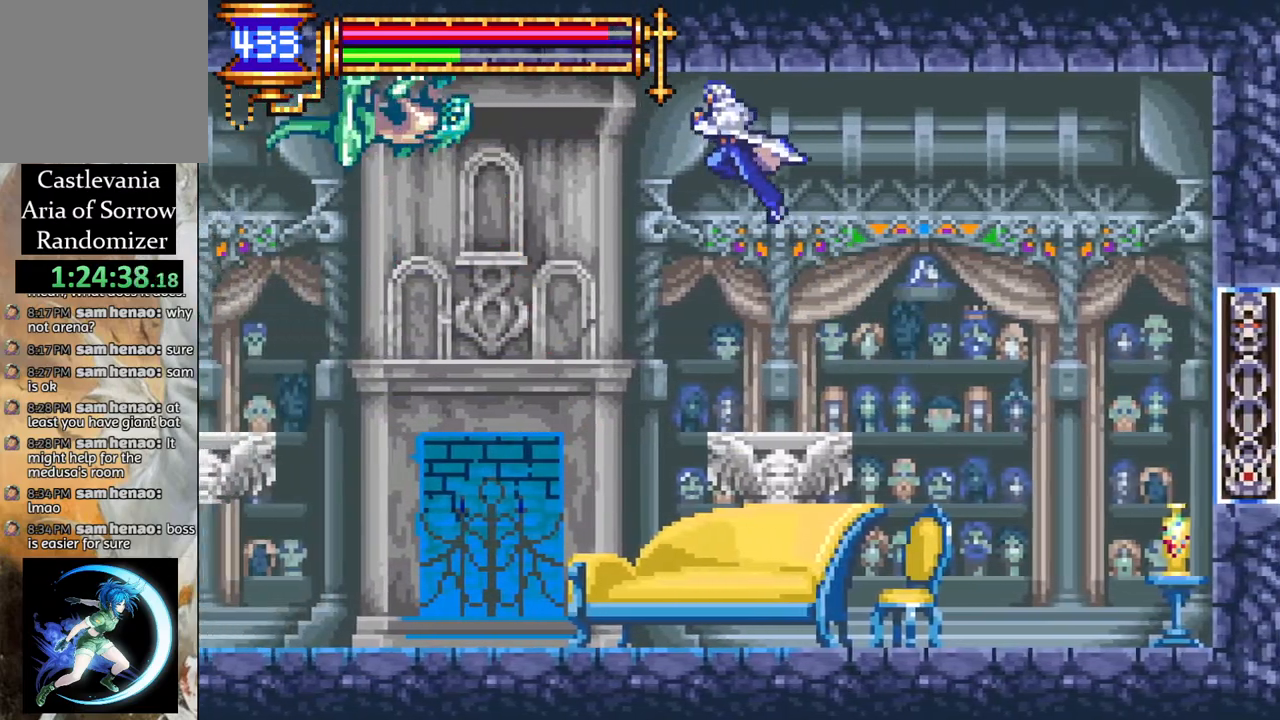
{"buttons": ["DPAD_UP", "DPAD_RIGHT"], "left_stick": "center", "right_stick": "center", "events": [[17, "CROSS", "up"], [17, "DPAD_UP", "down"], [67, "CIRCLE", "up"], [67, "DPAD_LEFT", "up"], [117, "DPAD_UP", "up"], [250, "DPAD_RIGHT", "down"], [483, "DPAD_UP", "down"]]}
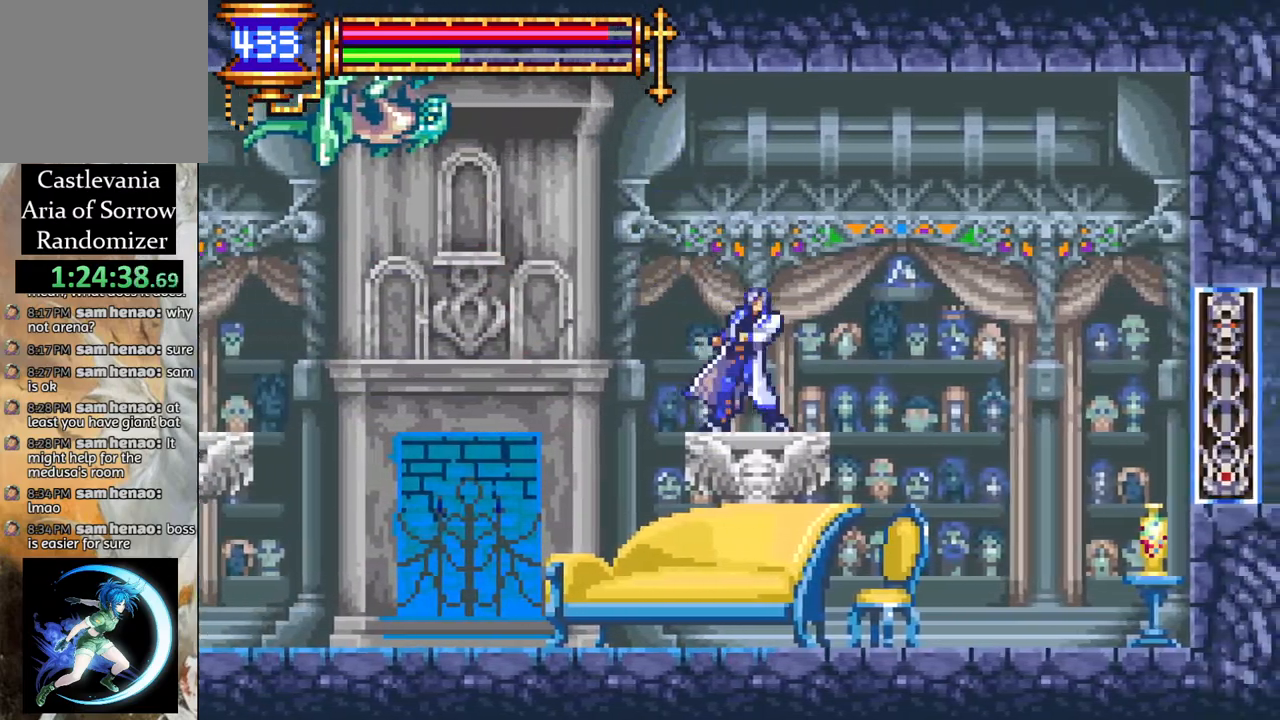
{"buttons": [], "left_stick": "center", "right_stick": "center", "events": [[17, "DPAD_RIGHT", "up"], [33, "CROSS", "down"], [33, "DPAD_LEFT", "down"], [33, "DPAD_UP", "up"], [133, "DPAD_UP", "down"], [283, "CIRCLE", "down"], [300, "CROSS", "up"], [300, "DPAD_LEFT", "up"], [383, "CIRCLE", "up"], [383, "DPAD_UP", "up"]]}
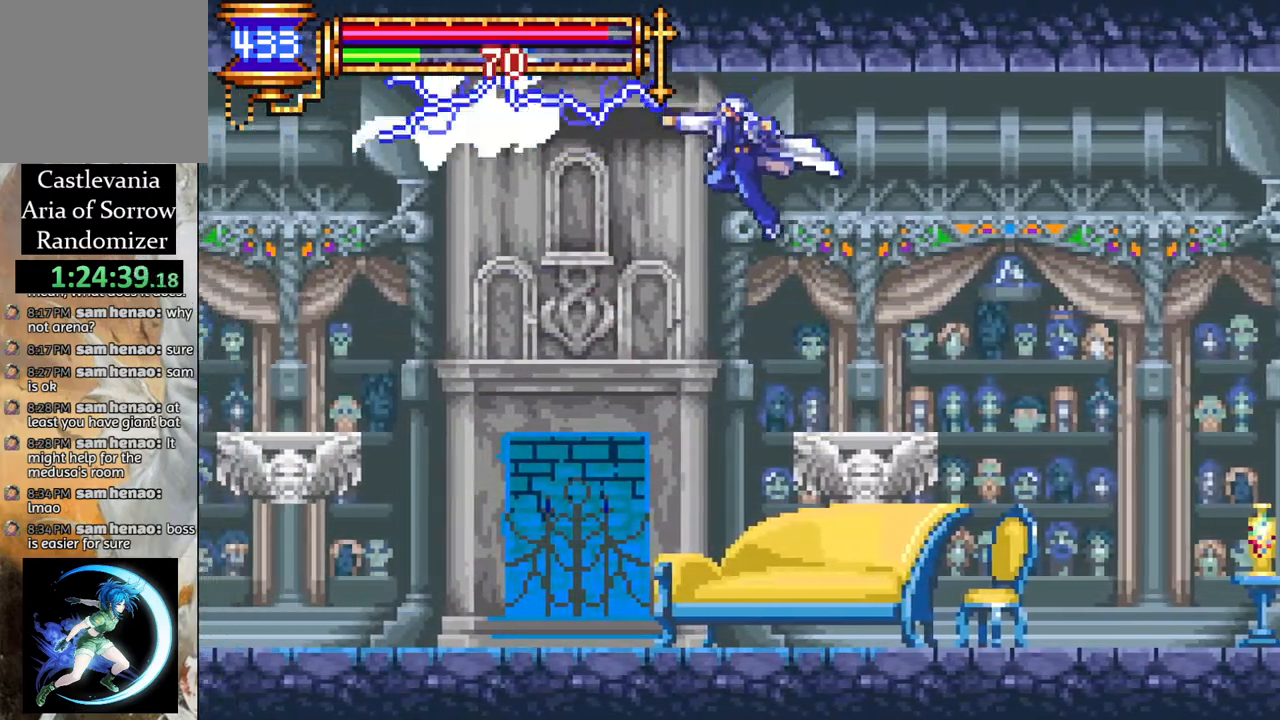
{"buttons": [], "left_stick": "center", "right_stick": "center", "events": [[33, "DPAD_RIGHT", "down"], [367, "DPAD_RIGHT", "up"]]}
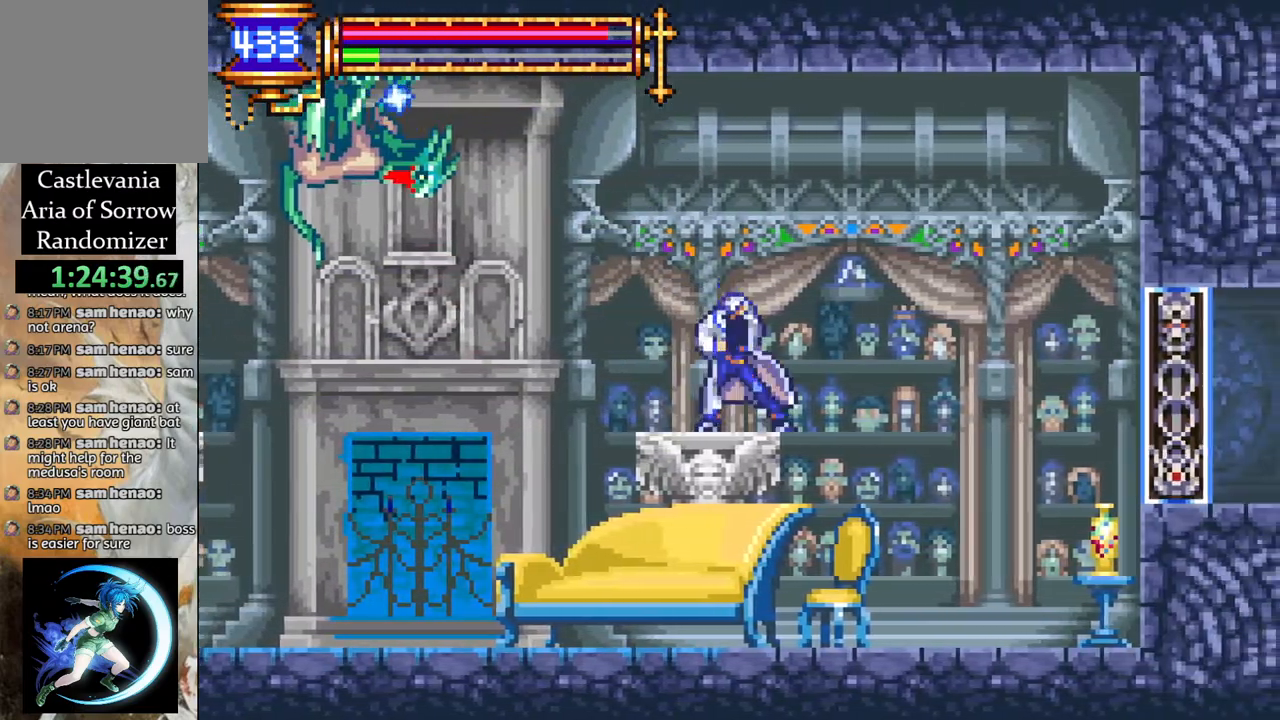
{"buttons": ["DPAD_LEFT"], "left_stick": "center", "right_stick": "center", "events": [[67, "DPAD_LEFT", "down"], [83, "CROSS", "down"], [233, "DPAD_LEFT", "up"], [267, "DPAD_RIGHT", "down"], [383, "DPAD_RIGHT", "up"], [400, "CROSS", "up"], [467, "DPAD_LEFT", "down"]]}
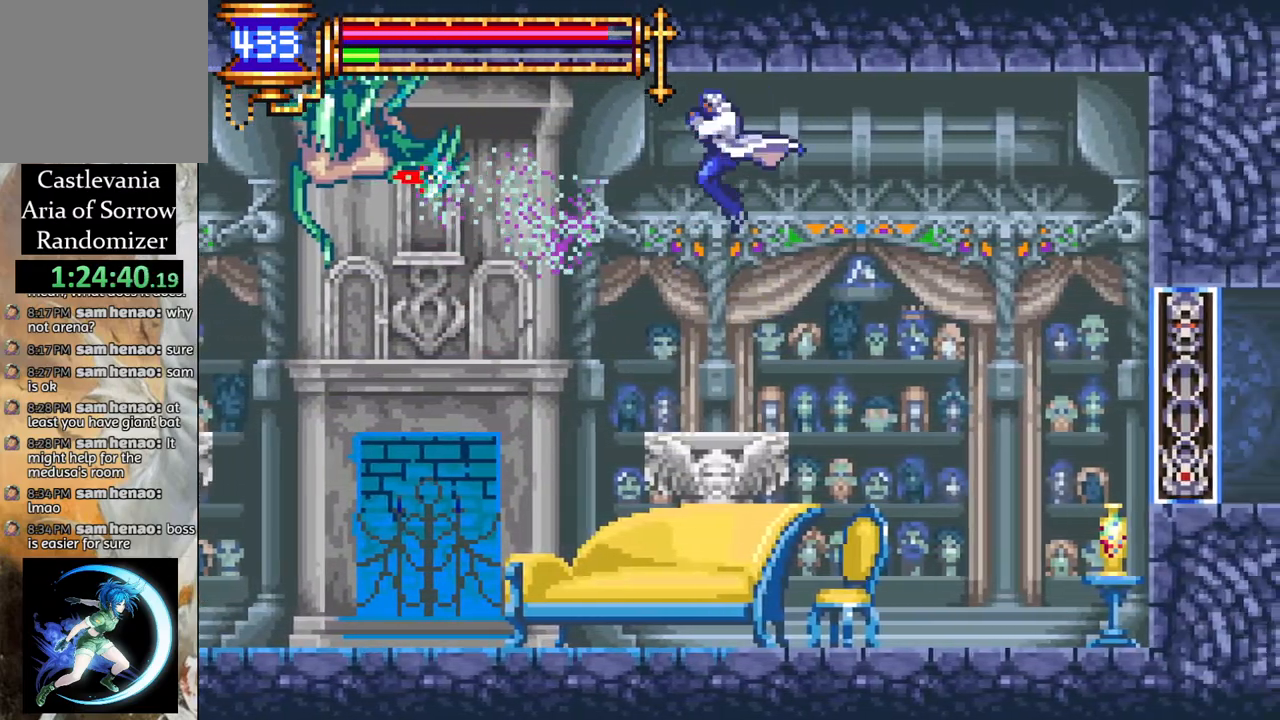
{"buttons": ["DPAD_RIGHT"], "left_stick": "center", "right_stick": "center", "events": [[33, "CROSS", "down"], [67, "DPAD_LEFT", "up"], [133, "DPAD_RIGHT", "down"], [333, "CROSS", "up"]]}
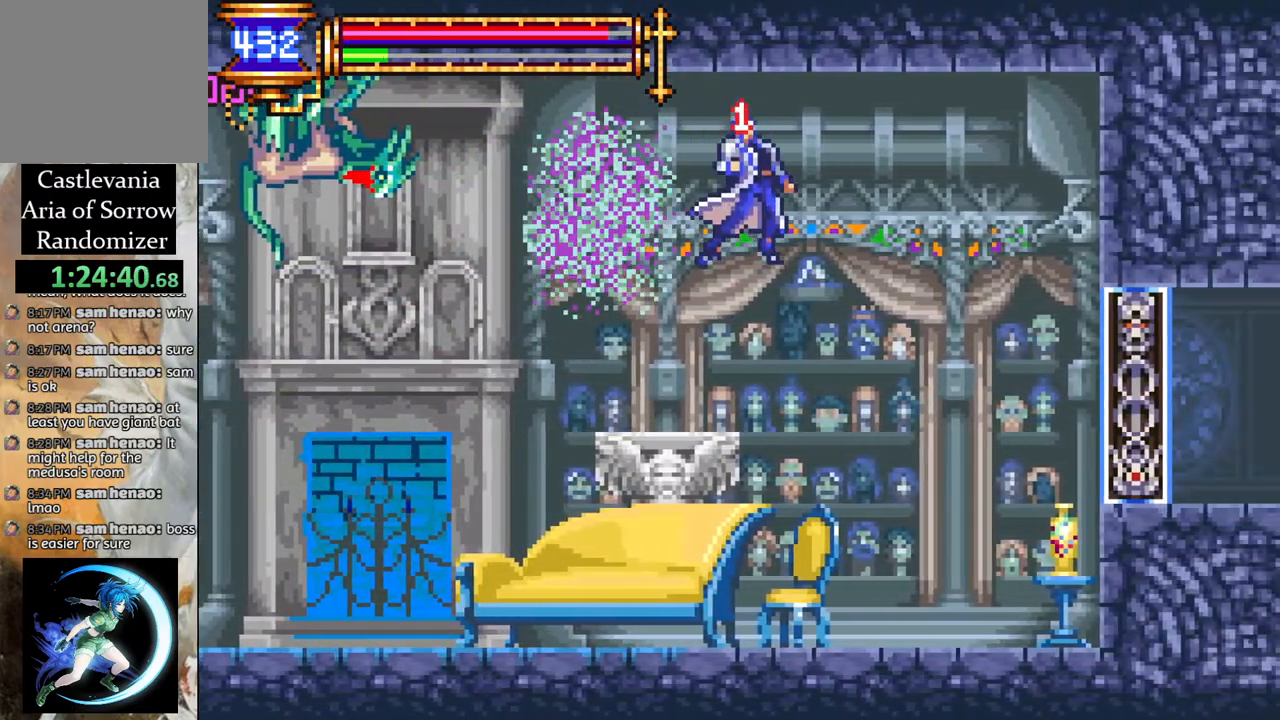
{"buttons": ["DPAD_LEFT"], "left_stick": "center", "right_stick": "center", "events": [[167, "DPAD_RIGHT", "up"], [367, "DPAD_LEFT", "down"]]}
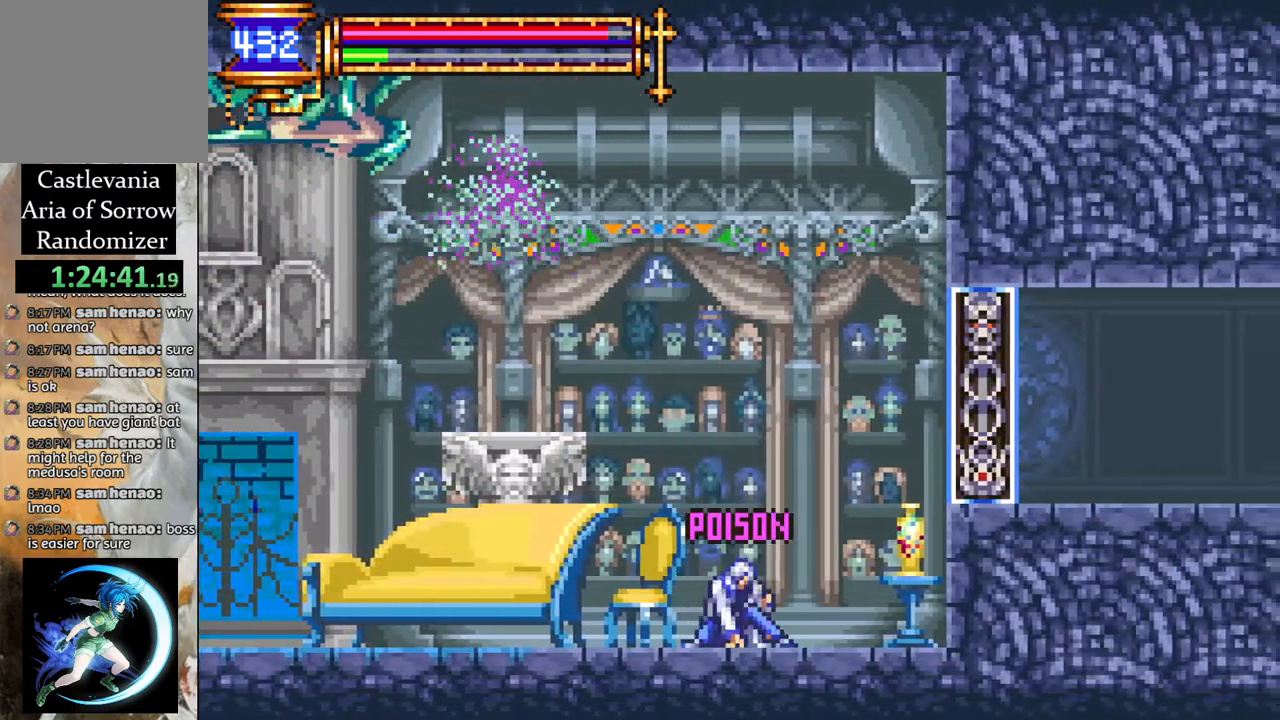
{"buttons": ["DPAD_LEFT"], "left_stick": "center", "right_stick": "center", "events": []}
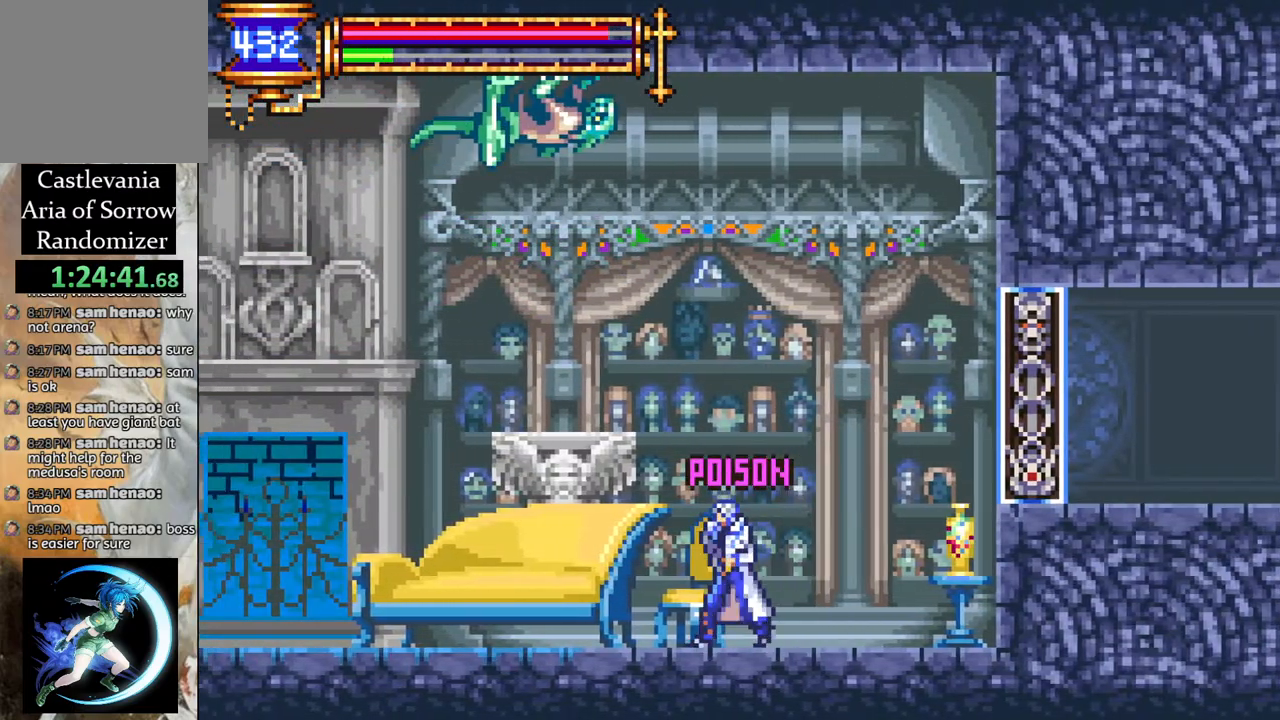
{"buttons": ["DPAD_LEFT"], "left_stick": "center", "right_stick": "center", "events": []}
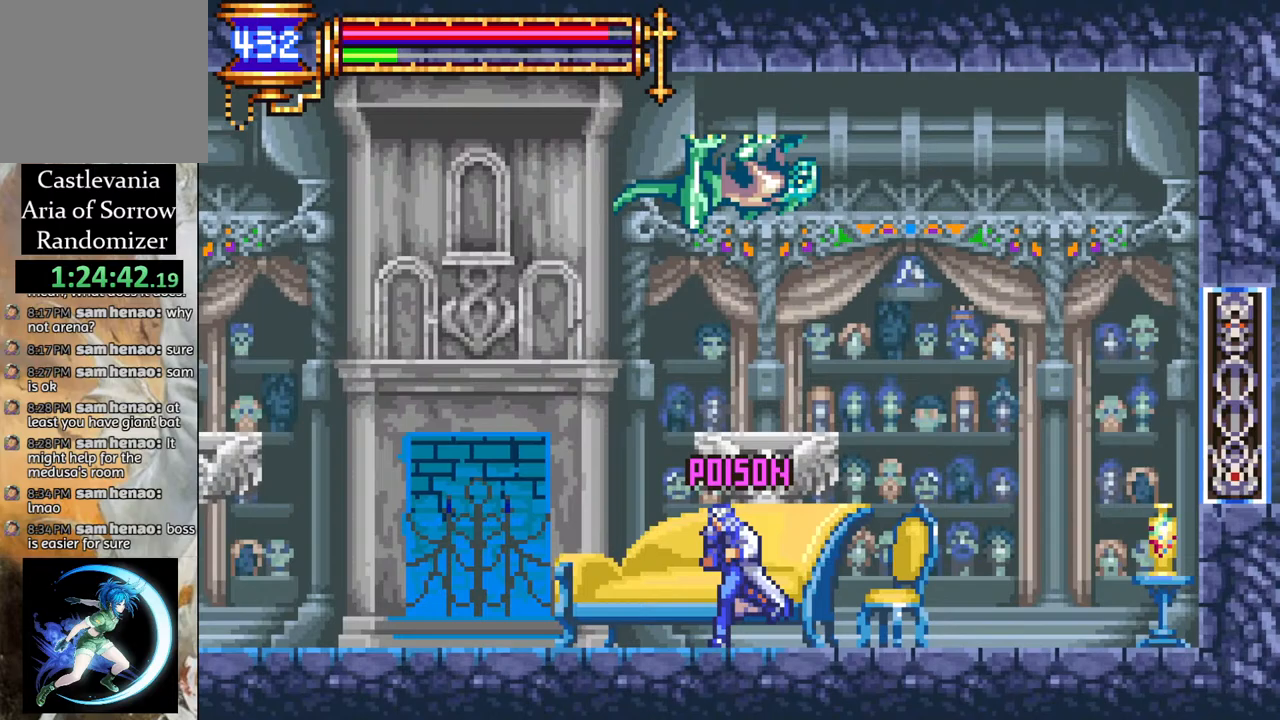
{"buttons": [], "left_stick": "center", "right_stick": "center", "events": [[267, "R1", "down"], [483, "DPAD_LEFT", "up"], [500, "R1", "up"]]}
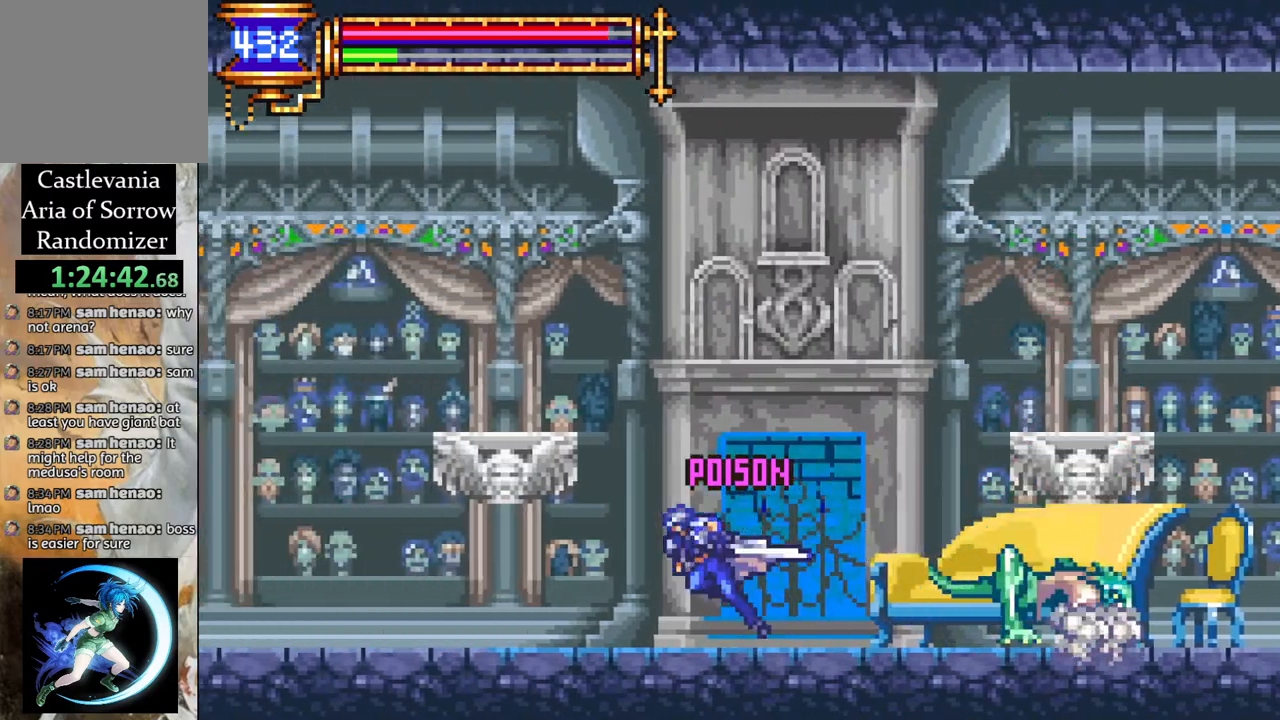
{"buttons": ["DPAD_DOWN"], "left_stick": "center", "right_stick": "center", "events": [[83, "DPAD_RIGHT", "down"], [150, "DPAD_RIGHT", "up"], [467, "DPAD_DOWN", "down"]]}
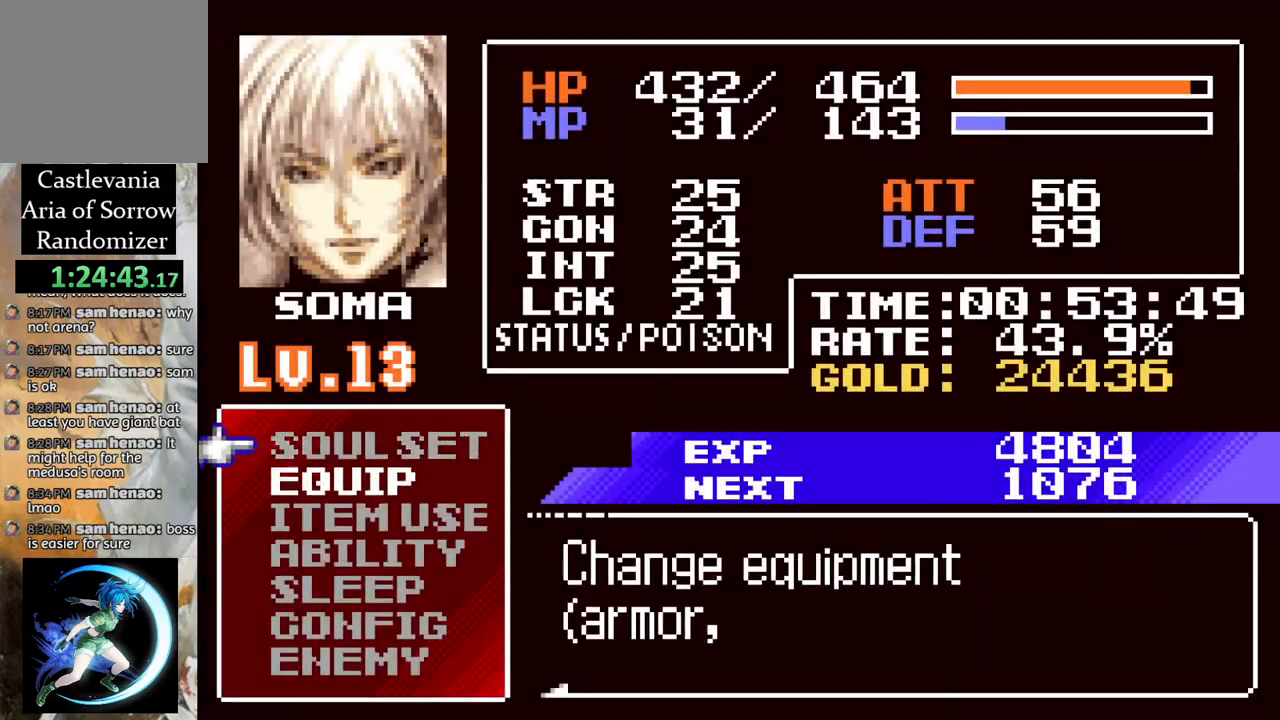
{"buttons": [], "left_stick": "center", "right_stick": "center", "events": [[50, "DPAD_DOWN", "up"], [100, "DPAD_DOWN", "down"], [167, "DPAD_DOWN", "up"], [333, "CROSS", "down"], [400, "CROSS", "up"]]}
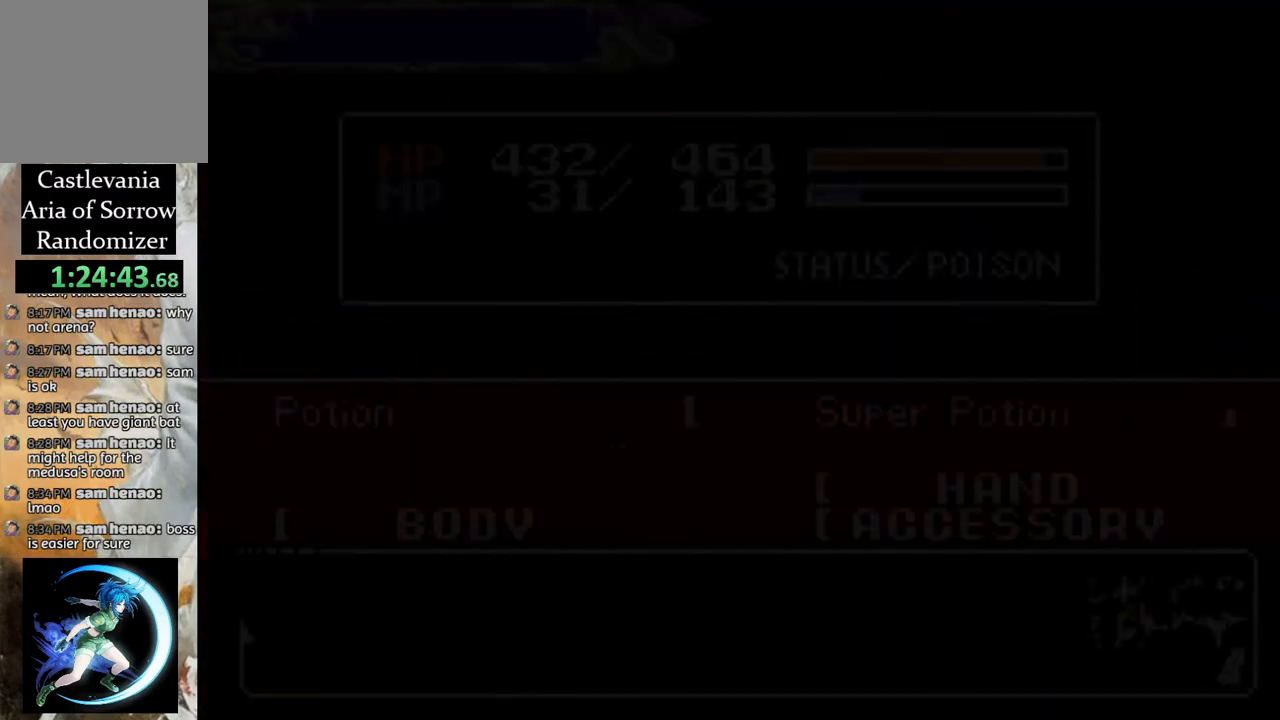
{"buttons": ["DPAD_DOWN"], "left_stick": "center", "right_stick": "center", "events": [[233, "DPAD_DOWN", "down"], [350, "DPAD_DOWN", "up"], [450, "DPAD_DOWN", "down"]]}
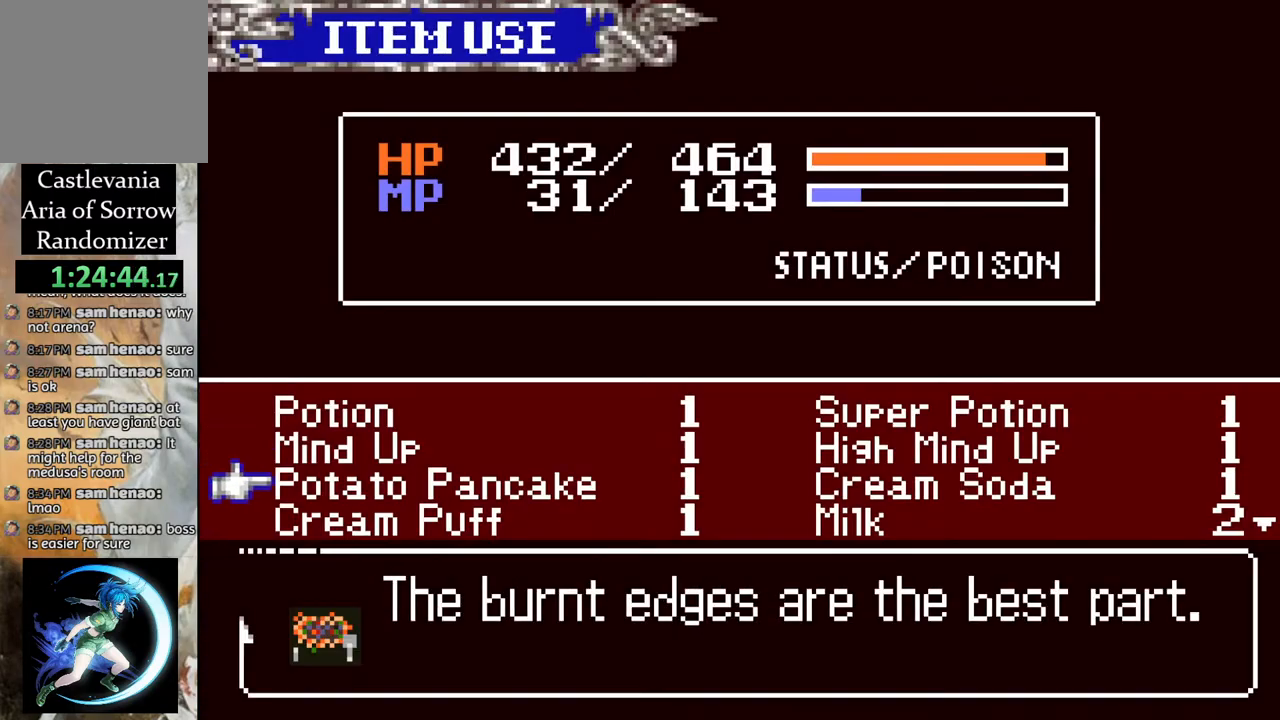
{"buttons": [], "left_stick": "center", "right_stick": "center", "events": [[33, "DPAD_DOWN", "up"], [117, "DPAD_DOWN", "down"], [183, "DPAD_DOWN", "up"]]}
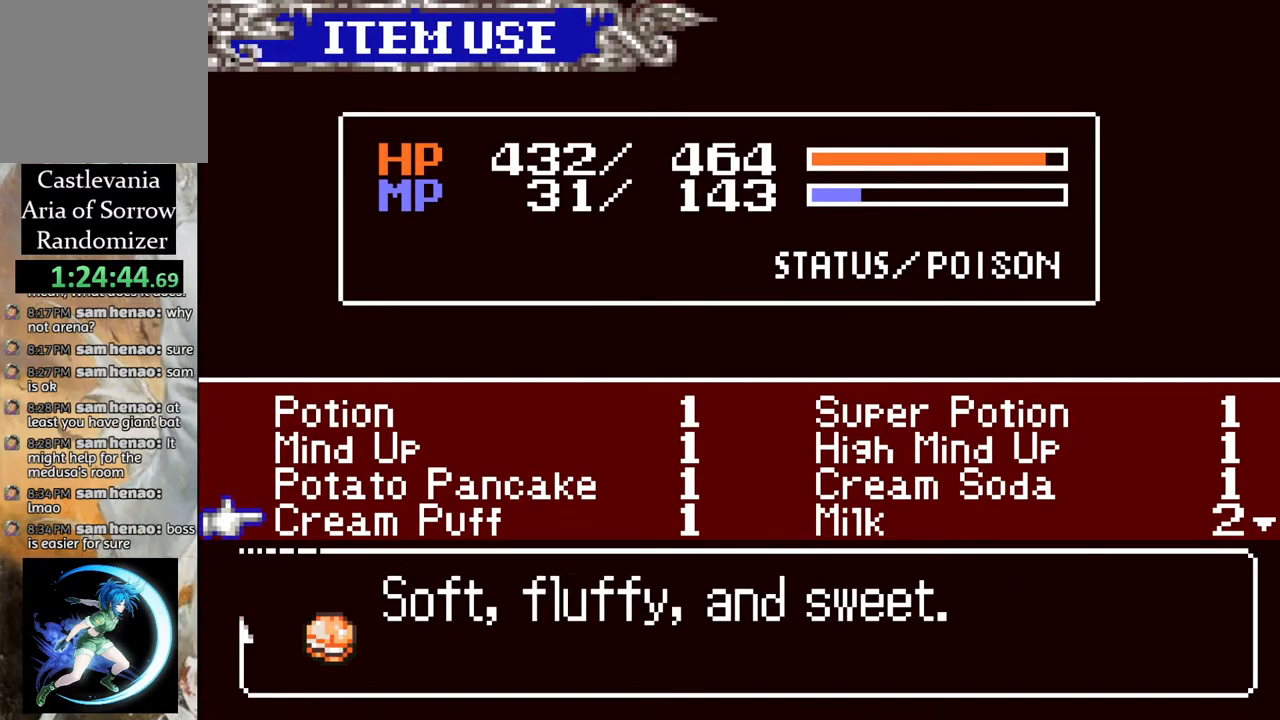
{"buttons": [], "left_stick": "center", "right_stick": "center", "events": [[33, "DPAD_RIGHT", "down"], [83, "DPAD_RIGHT", "up"], [233, "DPAD_DOWN", "down"], [300, "DPAD_DOWN", "up"], [400, "DPAD_DOWN", "down"], [483, "DPAD_DOWN", "up"]]}
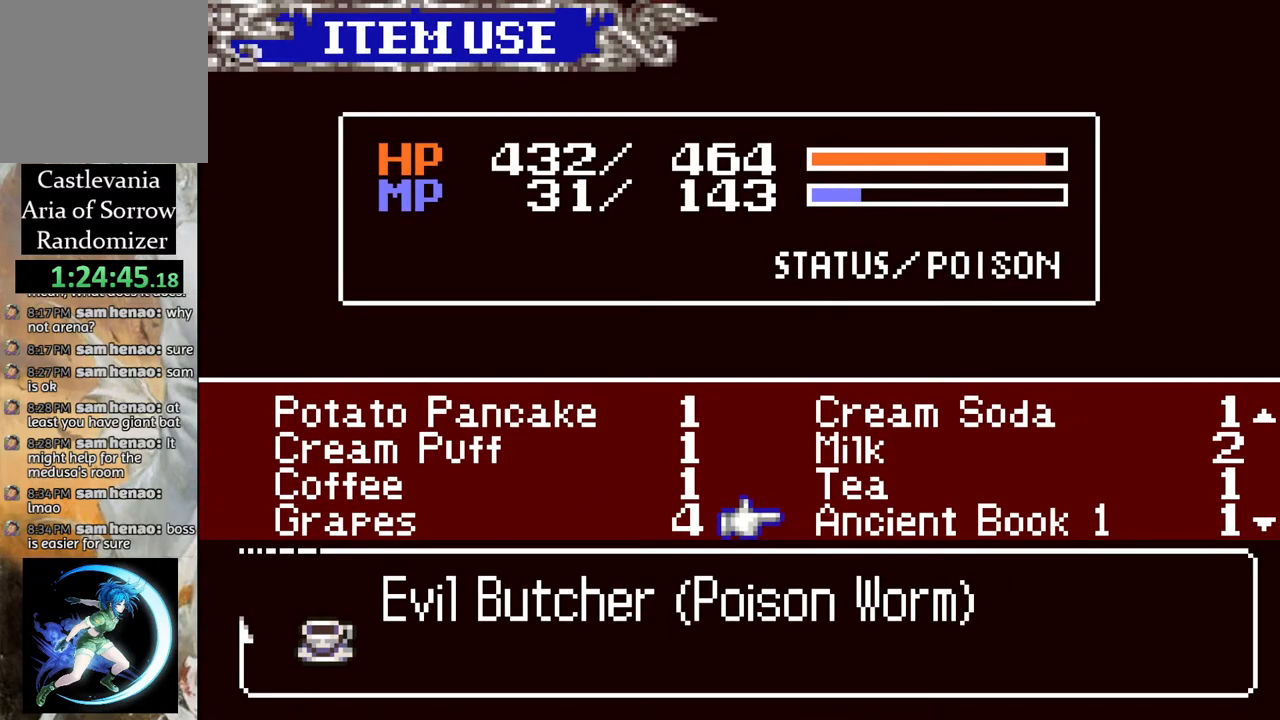
{"buttons": [], "left_stick": "center", "right_stick": "center", "events": [[67, "DPAD_DOWN", "down"], [133, "DPAD_DOWN", "up"], [417, "DPAD_DOWN", "down"], [500, "DPAD_DOWN", "up"]]}
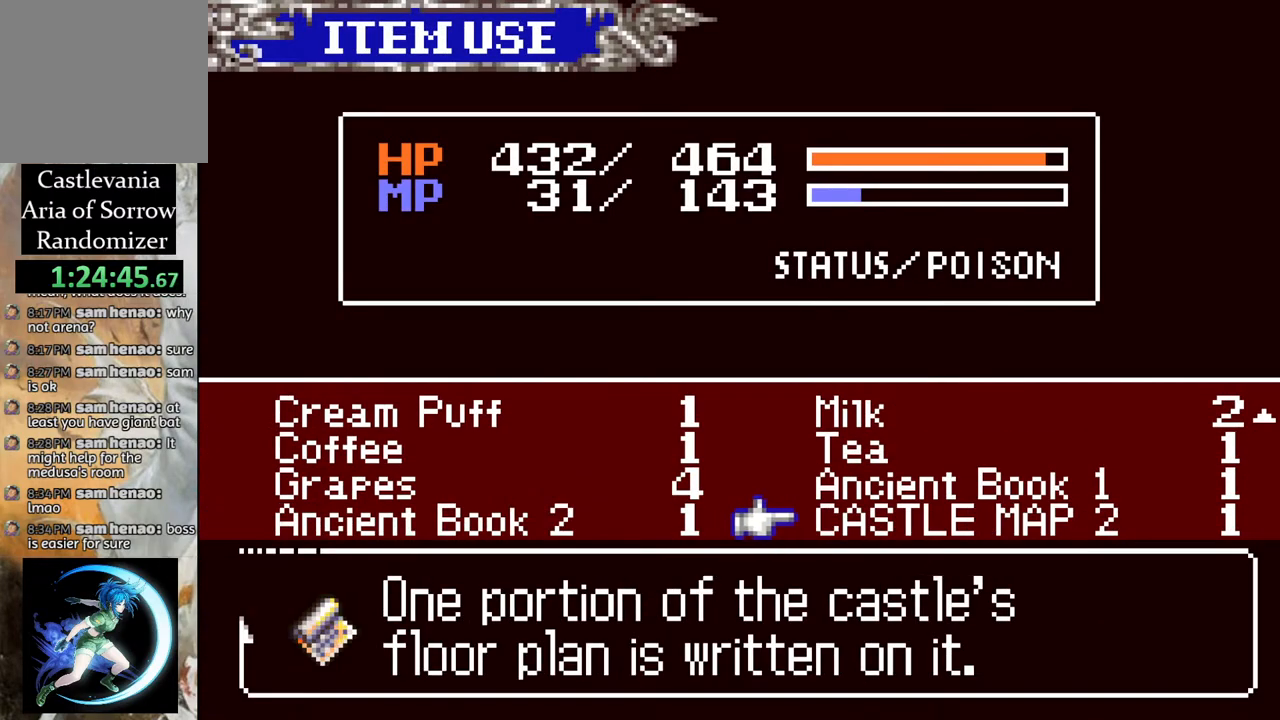
{"buttons": [], "left_stick": "center", "right_stick": "center", "events": [[267, "CIRCLE", "down"], [417, "CIRCLE", "up"]]}
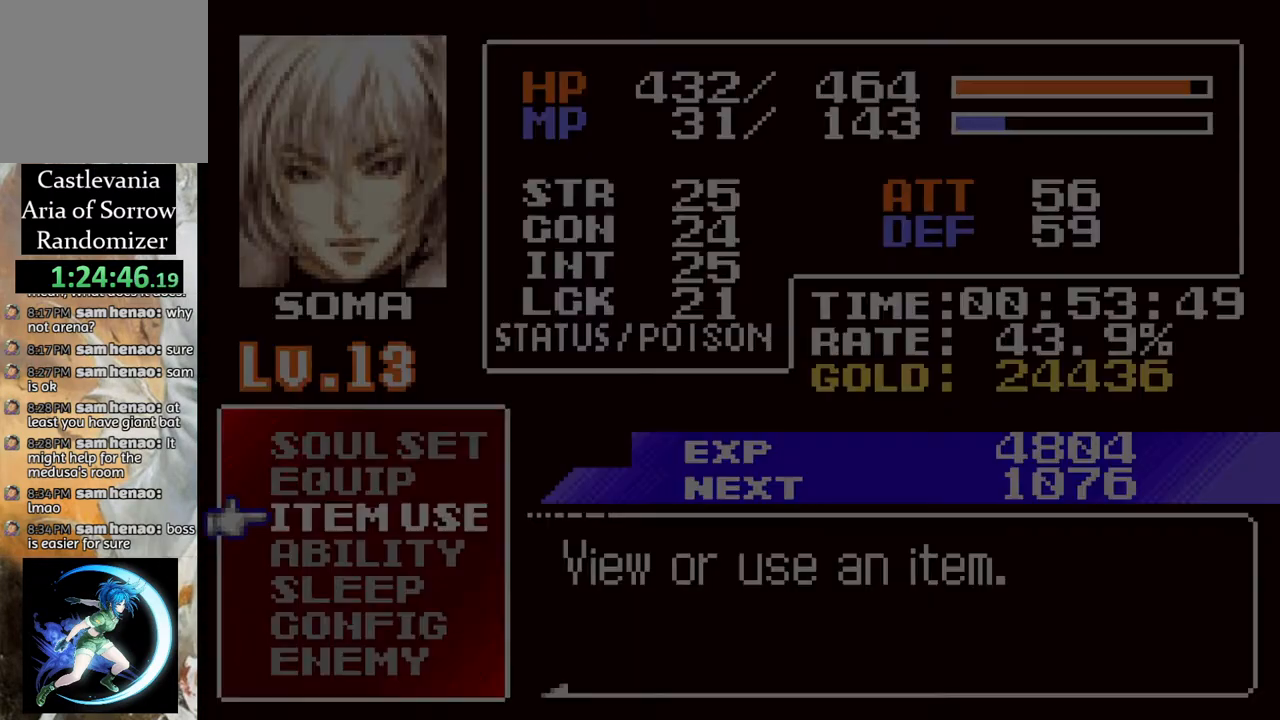
{"buttons": [], "left_stick": "center", "right_stick": "center", "events": [[200, "CIRCLE", "down"], [300, "CIRCLE", "up"]]}
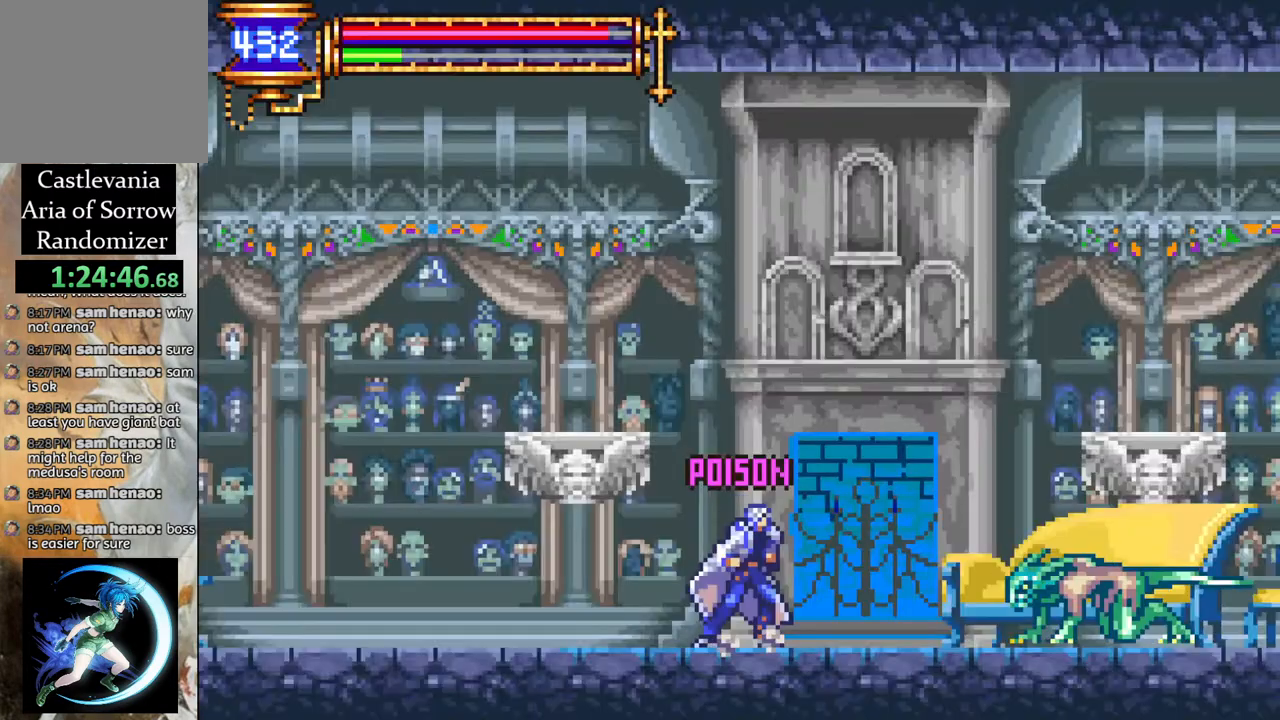
{"buttons": ["DPAD_LEFT"], "left_stick": "center", "right_stick": "center", "events": [[50, "DPAD_RIGHT", "down"], [67, "CROSS", "down"], [117, "CIRCLE", "down"], [117, "CROSS", "up"], [117, "DPAD_RIGHT", "up"], [167, "CIRCLE", "up"], [417, "DPAD_LEFT", "down"]]}